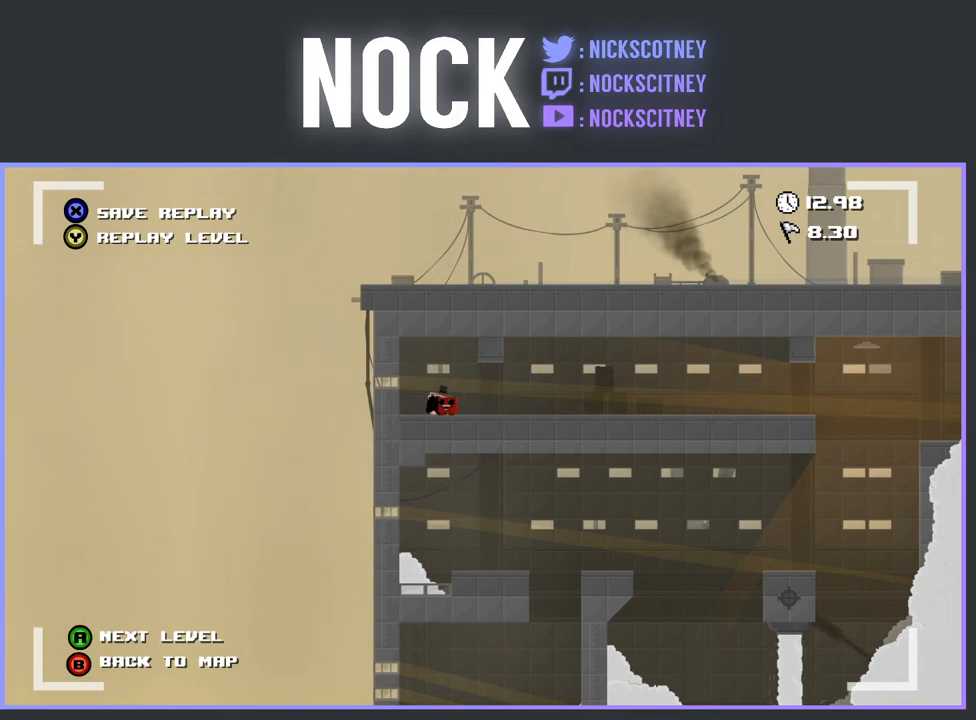
Gameplay with a controller (PlayStation layout); each line is a JSON object with the inputs held at the frame after it. "events" lists button and stick changes between this image and that frame as [ms after this image, input, new state], when the widget could be followed in between. Not read: left_stick right_stick.
{"buttons": ["TRIANGLE"], "events": [[483, "TRIANGLE", "down"]]}
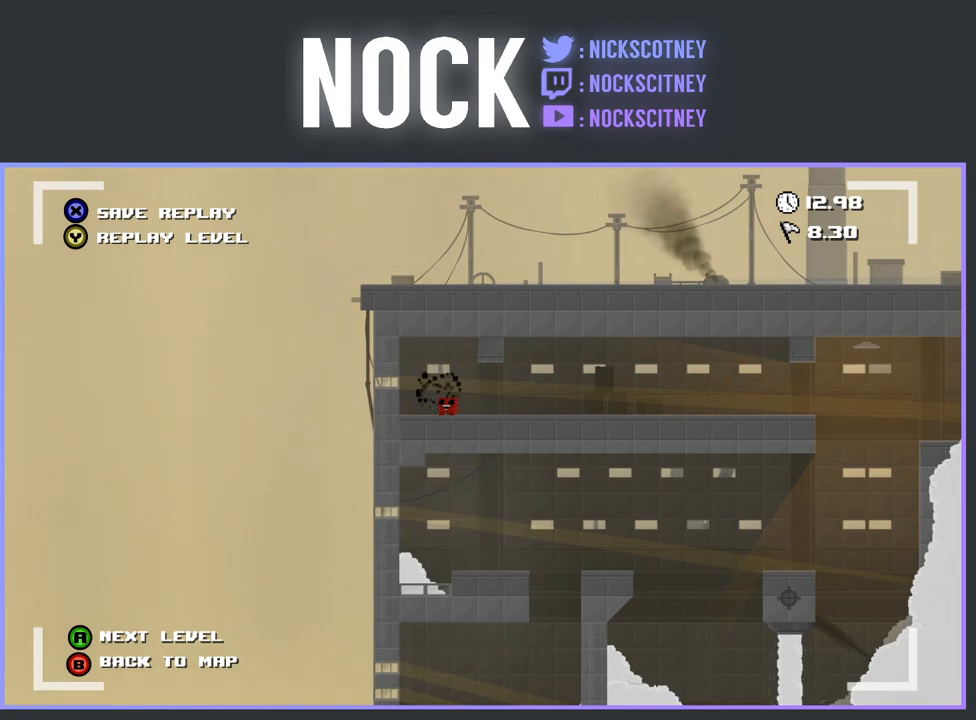
{"buttons": [], "events": [[117, "TRIANGLE", "up"]]}
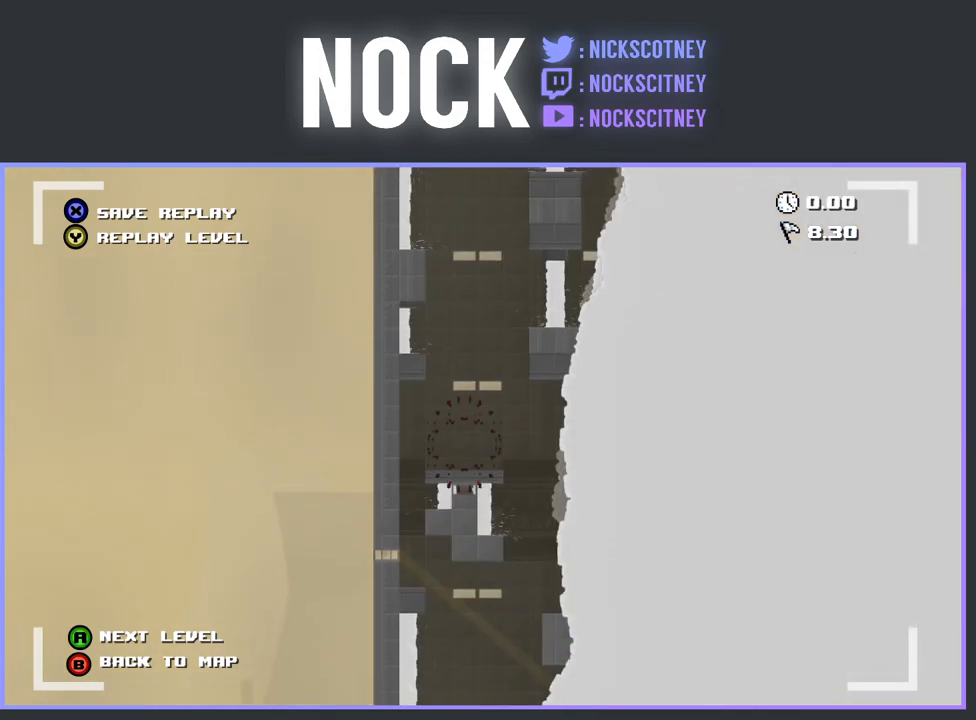
{"buttons": ["TRIANGLE"], "events": [[450, "TRIANGLE", "down"]]}
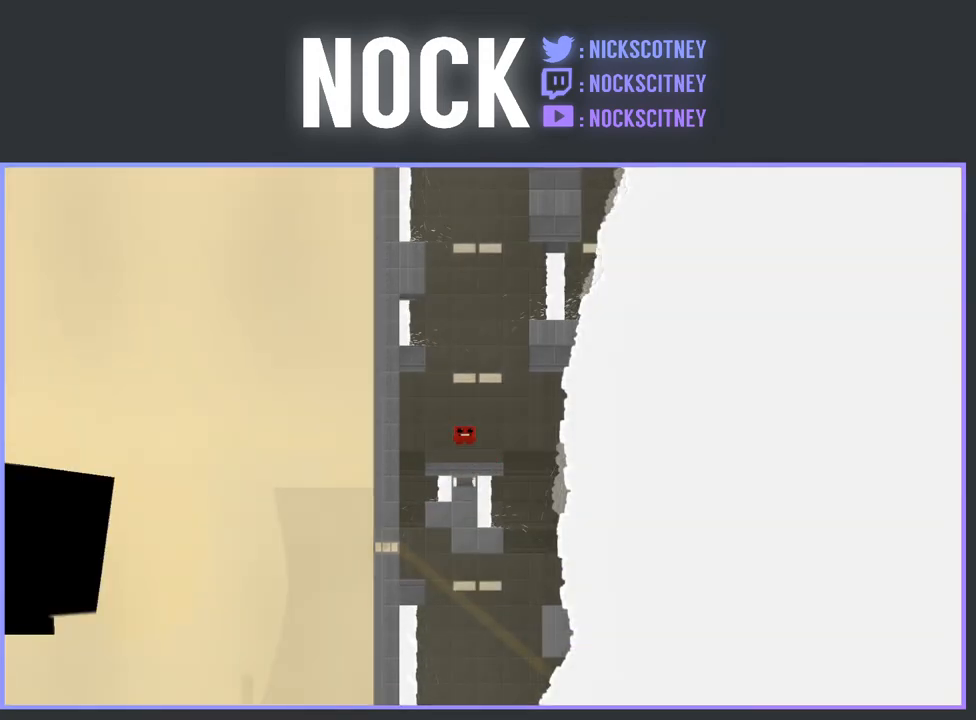
{"buttons": [], "events": [[183, "TRIANGLE", "up"]]}
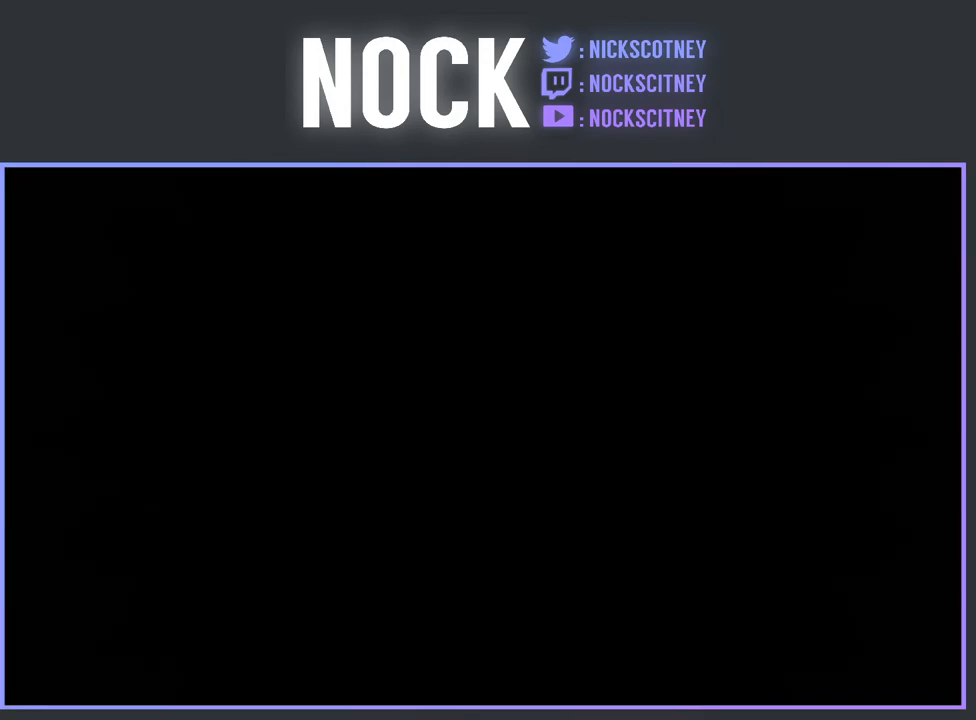
{"buttons": [], "events": []}
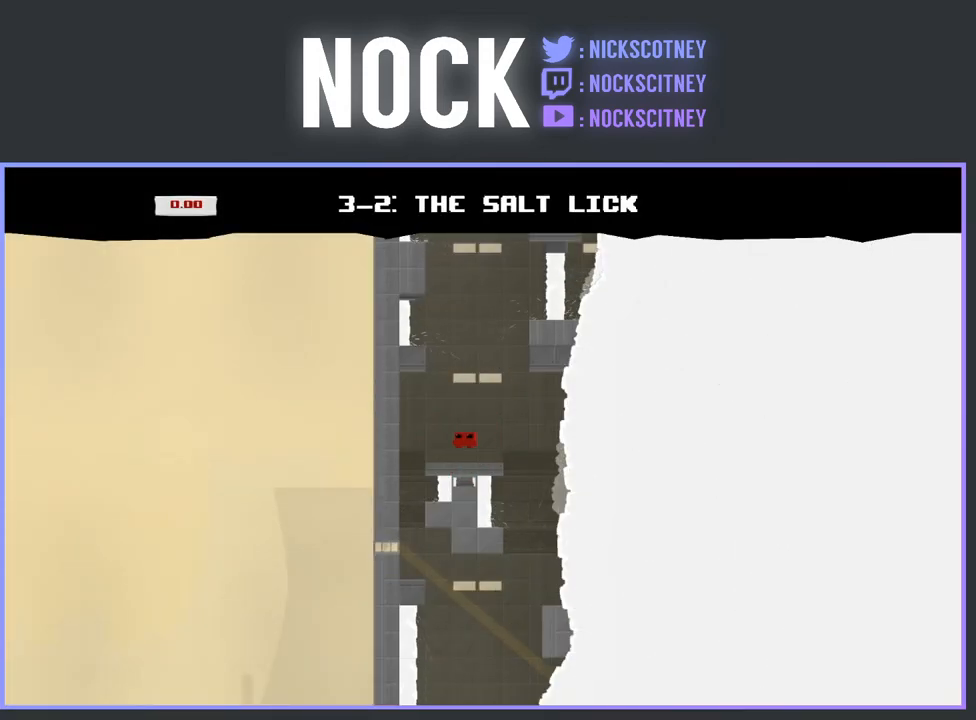
{"buttons": [], "events": []}
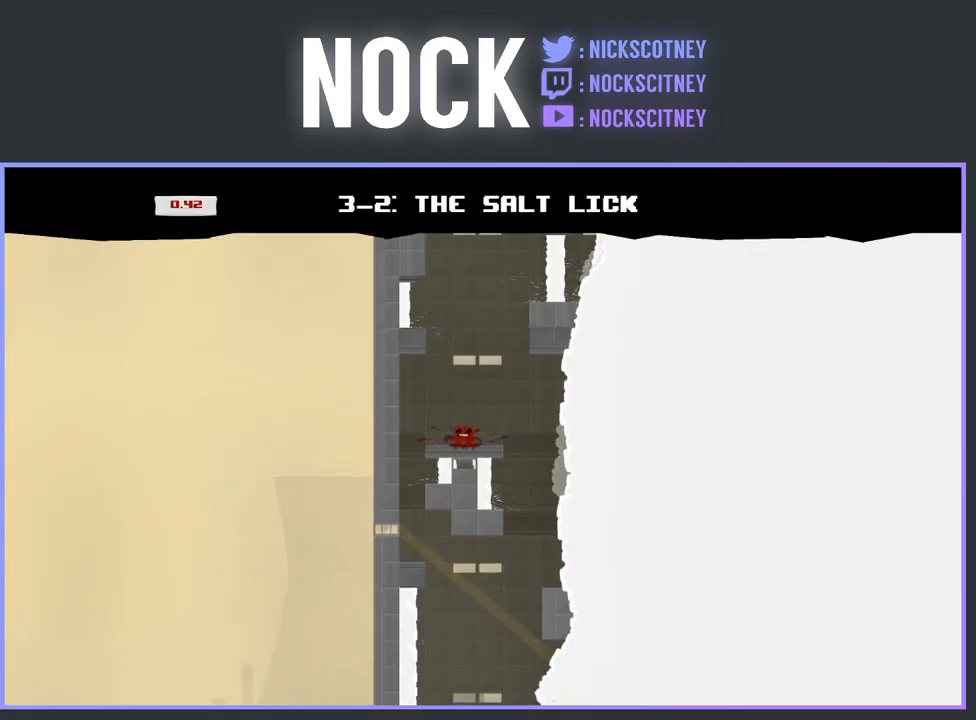
{"buttons": ["CROSS", "R2", "DPAD_RIGHT"], "events": [[67, "CROSS", "down"], [150, "DPAD_RIGHT", "down"], [167, "R2", "down"]]}